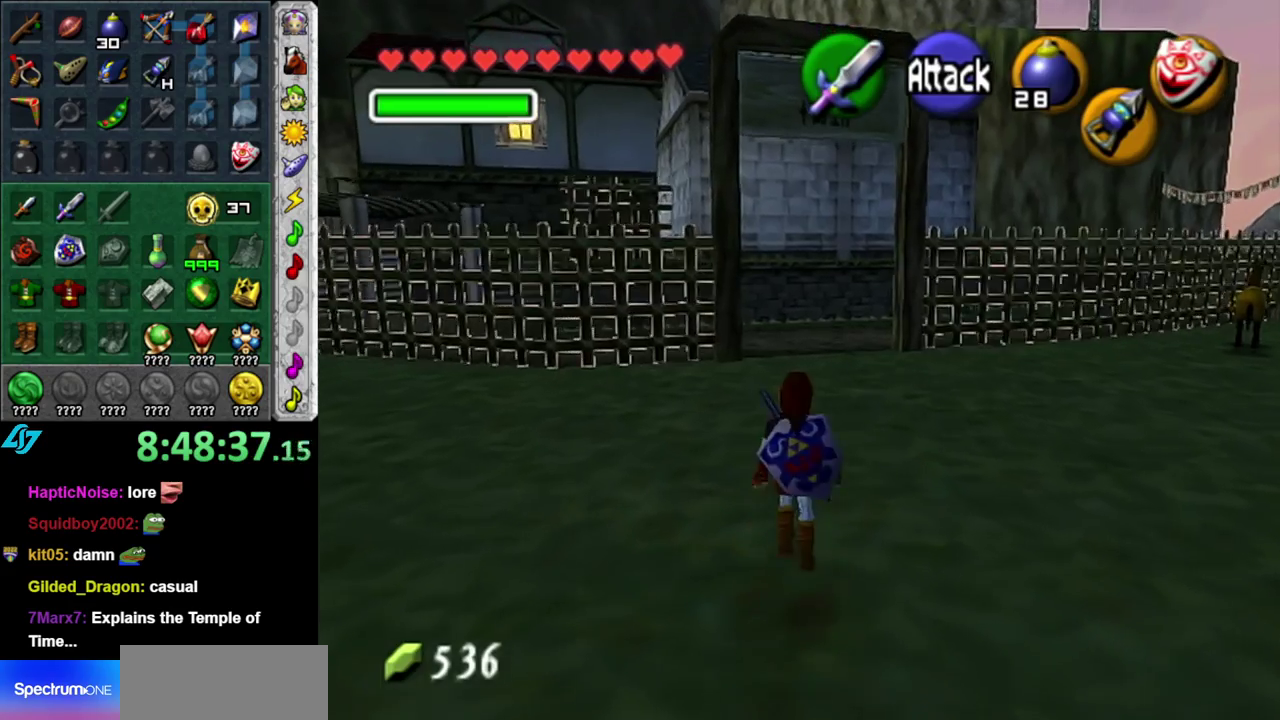
Gameplay with a controller (Nintendo layout); each line is a JSON object with the inputs held at the frame after it. "events" lists button and stick changes between this image and that frame as [ms after this image, input, new state], when the widget could be followed in between. This overlay highlights the sticks when they move; stick clicks (L3 R3) are not distinguishable. Not read: L3 R2 R3 Y.
{"buttons": [], "left_stick": "up", "right_stick": "center", "events": [[117, "A", "up"]]}
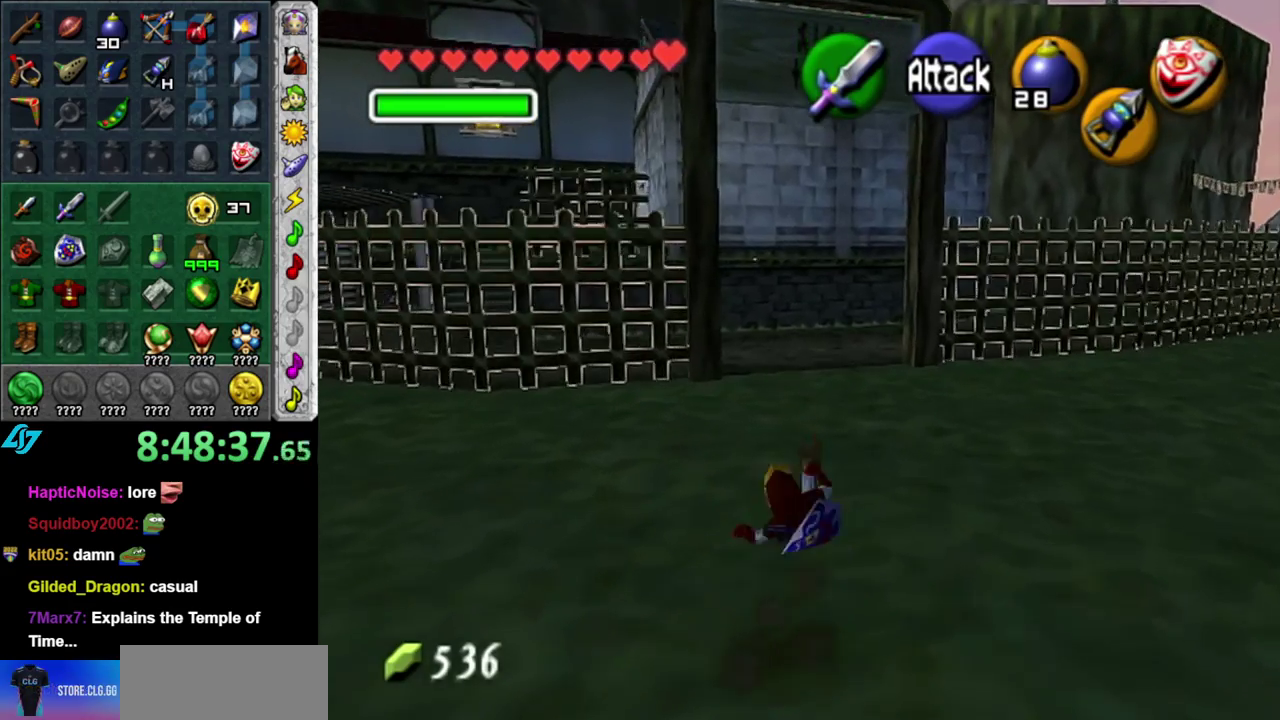
{"buttons": [], "left_stick": "up", "right_stick": "center", "events": [[217, "A", "down"], [400, "A", "up"]]}
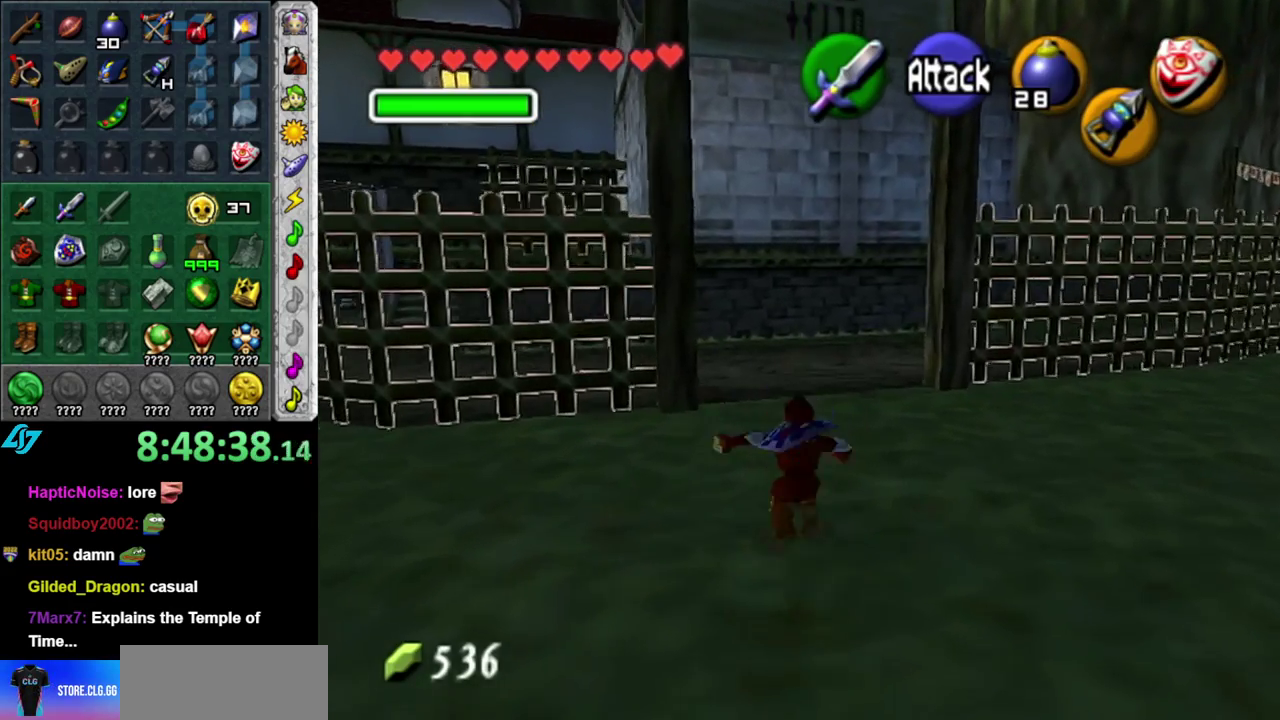
{"buttons": [], "left_stick": "up", "right_stick": "center", "events": []}
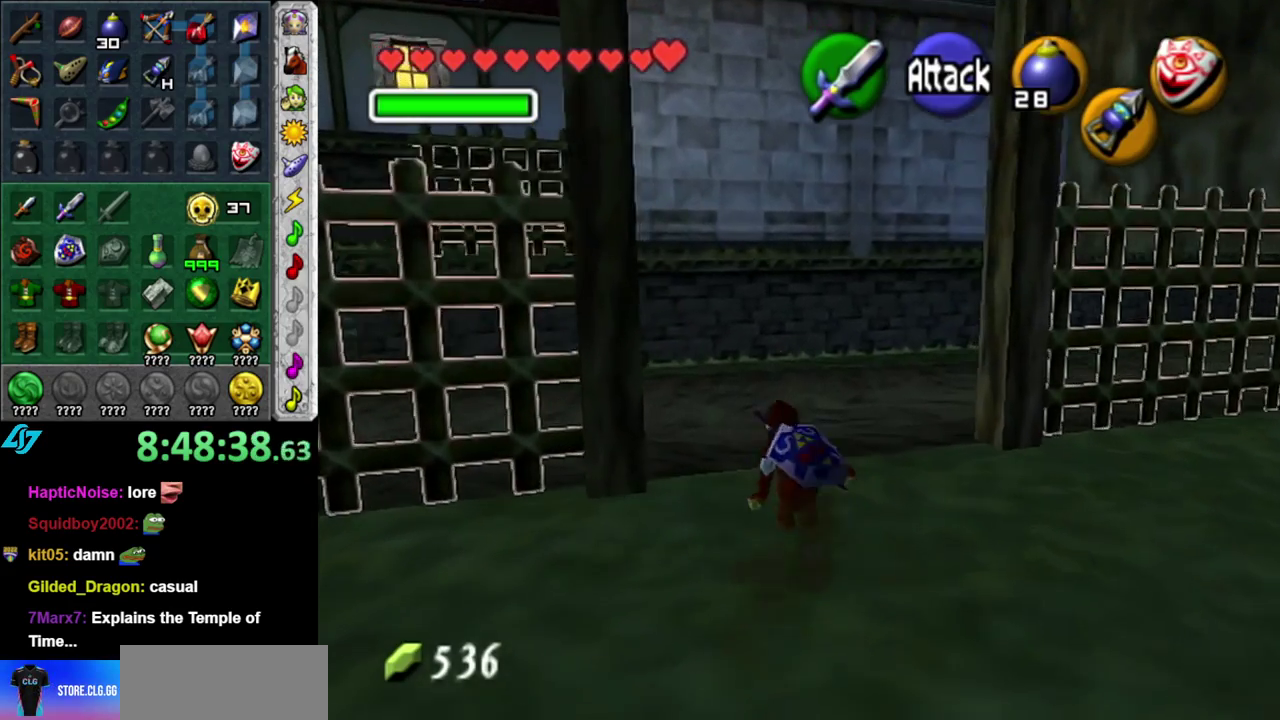
{"buttons": ["A"], "left_stick": "up-left", "right_stick": "center", "events": [[117, "left_stick", "up-left"], [433, "A", "down"]]}
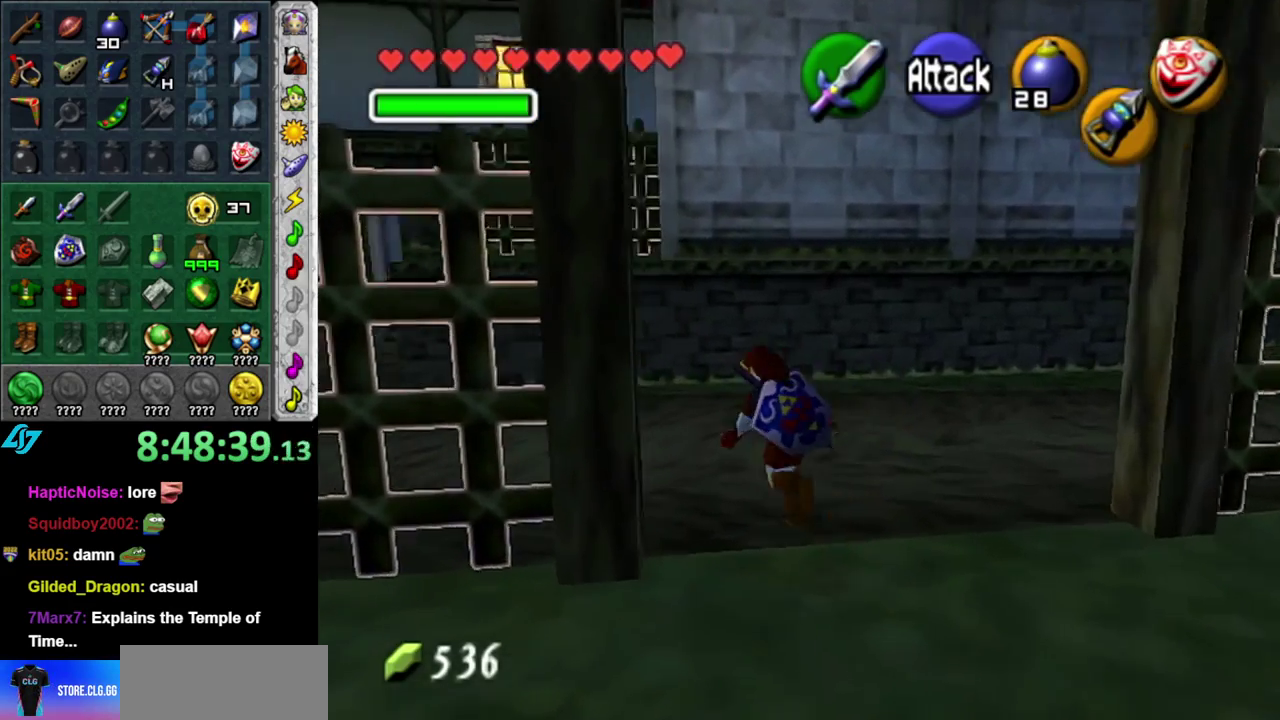
{"buttons": [], "left_stick": "up", "right_stick": "center", "events": [[50, "L1", "down"], [83, "A", "up"], [117, "left_stick", "up"], [300, "L1", "up"]]}
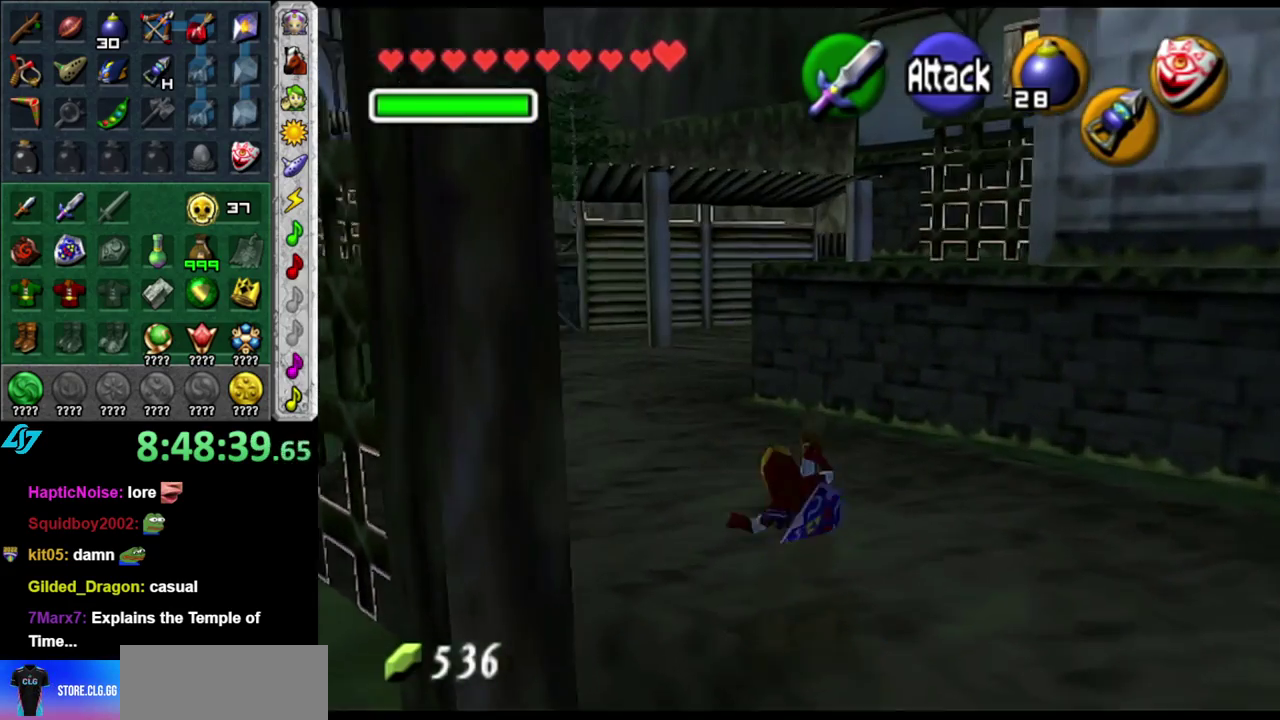
{"buttons": [], "left_stick": "up", "right_stick": "center", "events": [[83, "left_stick", "up-left"], [483, "left_stick", "up"]]}
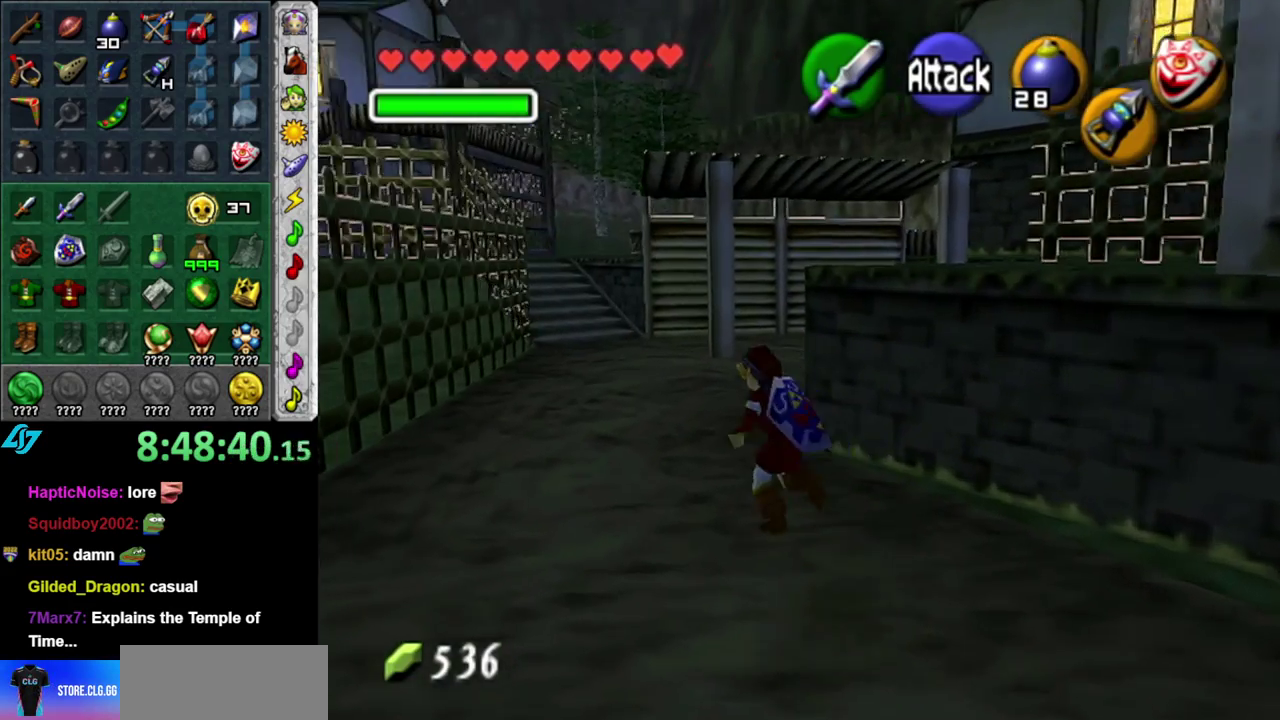
{"buttons": [], "left_stick": "up-right", "right_stick": "center", "events": [[367, "left_stick", "up-right"]]}
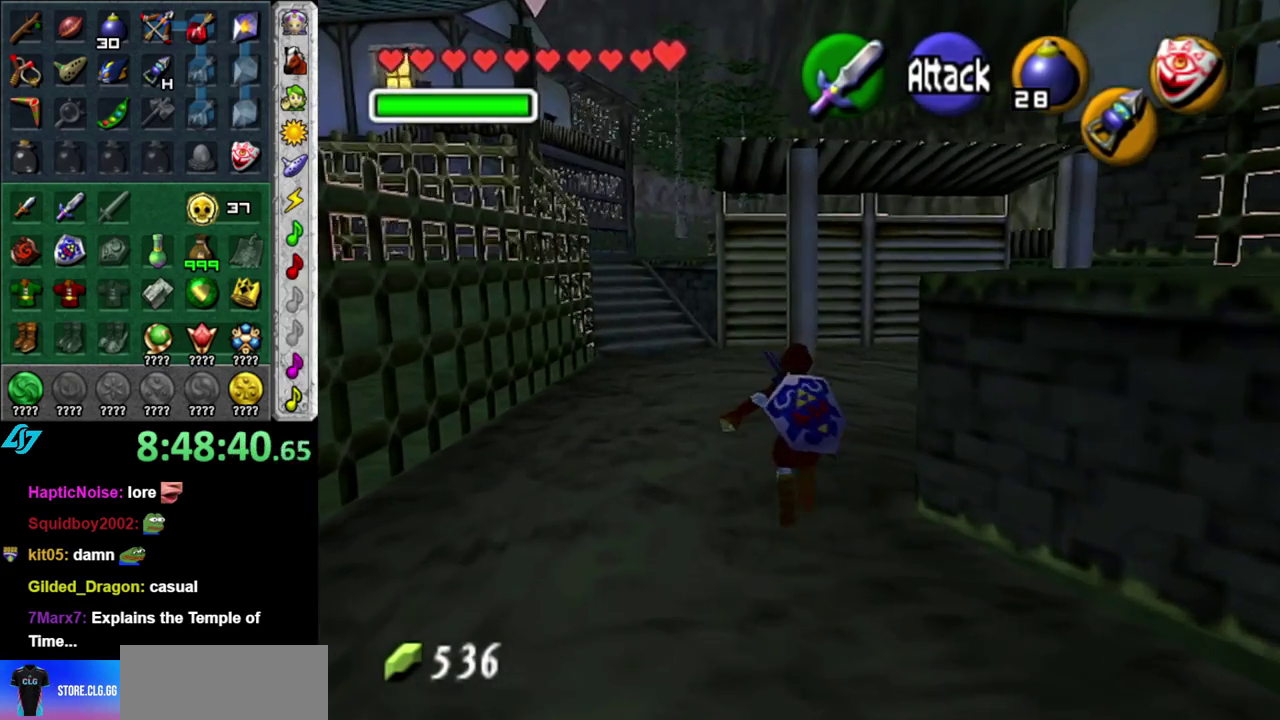
{"buttons": [], "left_stick": "up", "right_stick": "center", "events": [[50, "A", "down"], [117, "L1", "down"], [200, "A", "up"], [300, "left_stick", "up"], [333, "L1", "up"]]}
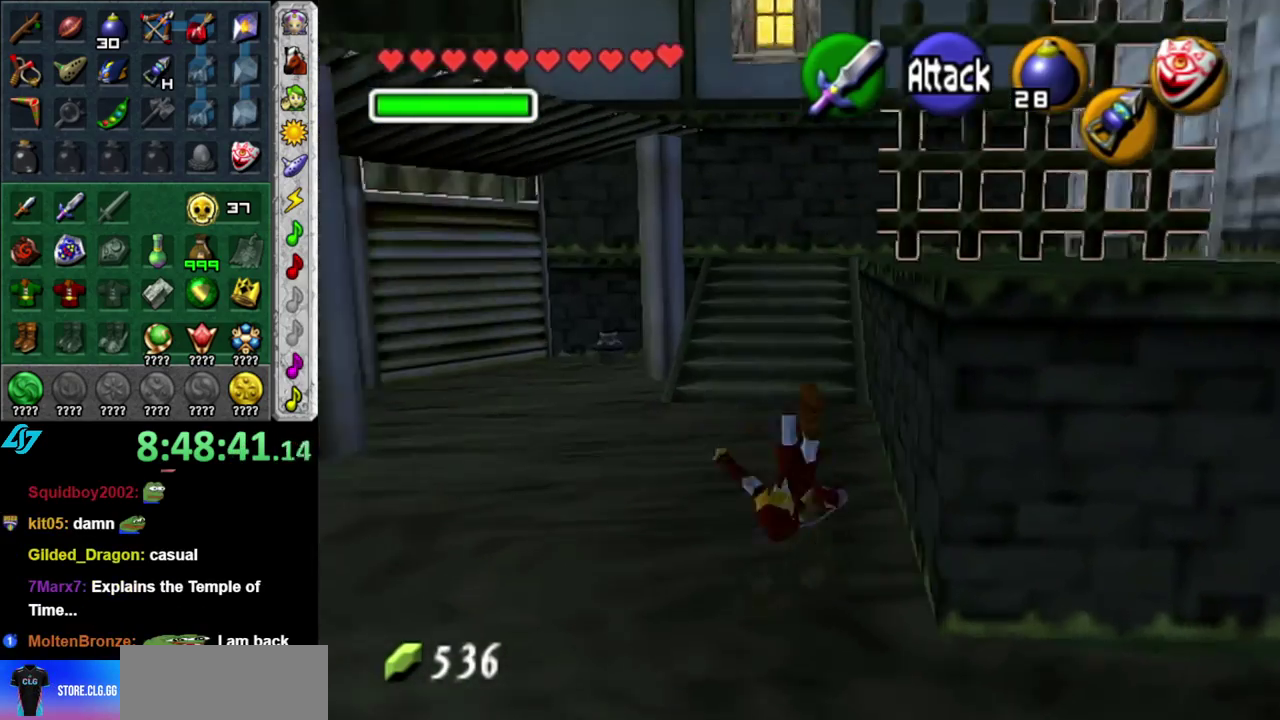
{"buttons": [], "left_stick": "up", "right_stick": "center", "events": [[300, "A", "down"], [483, "A", "up"]]}
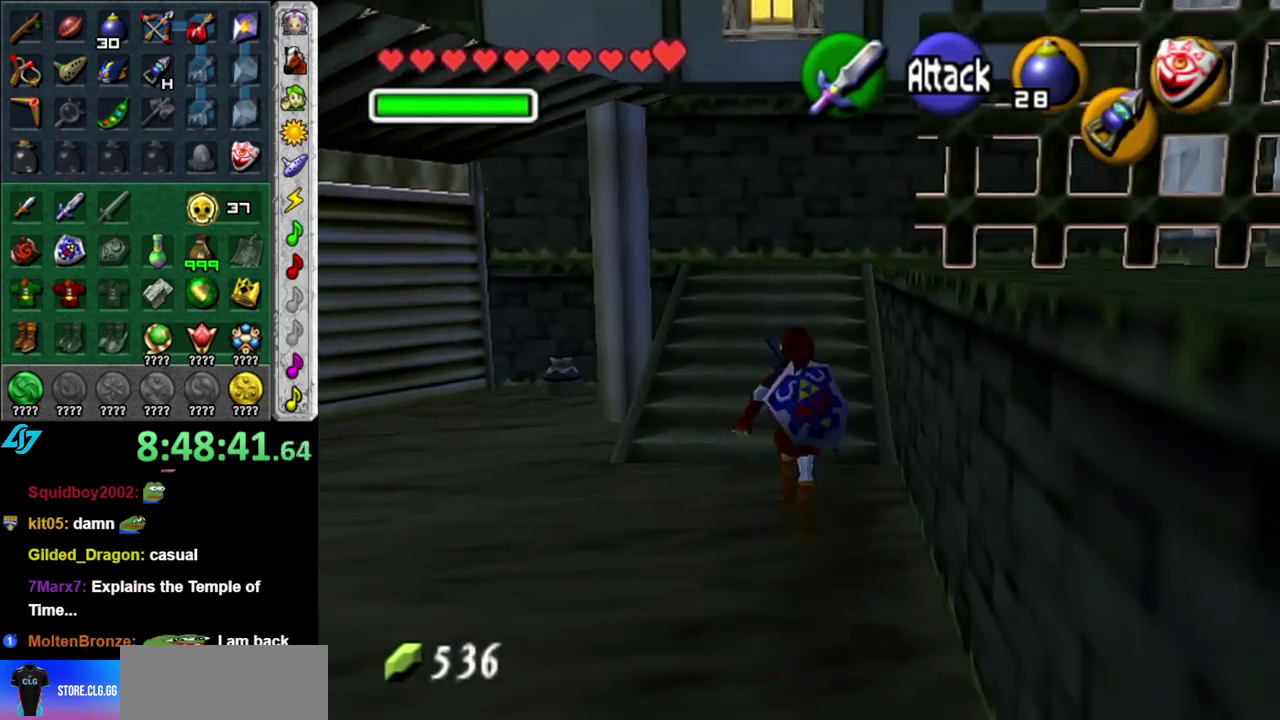
{"buttons": [], "left_stick": "up-right", "right_stick": "center", "events": [[367, "left_stick", "up-right"]]}
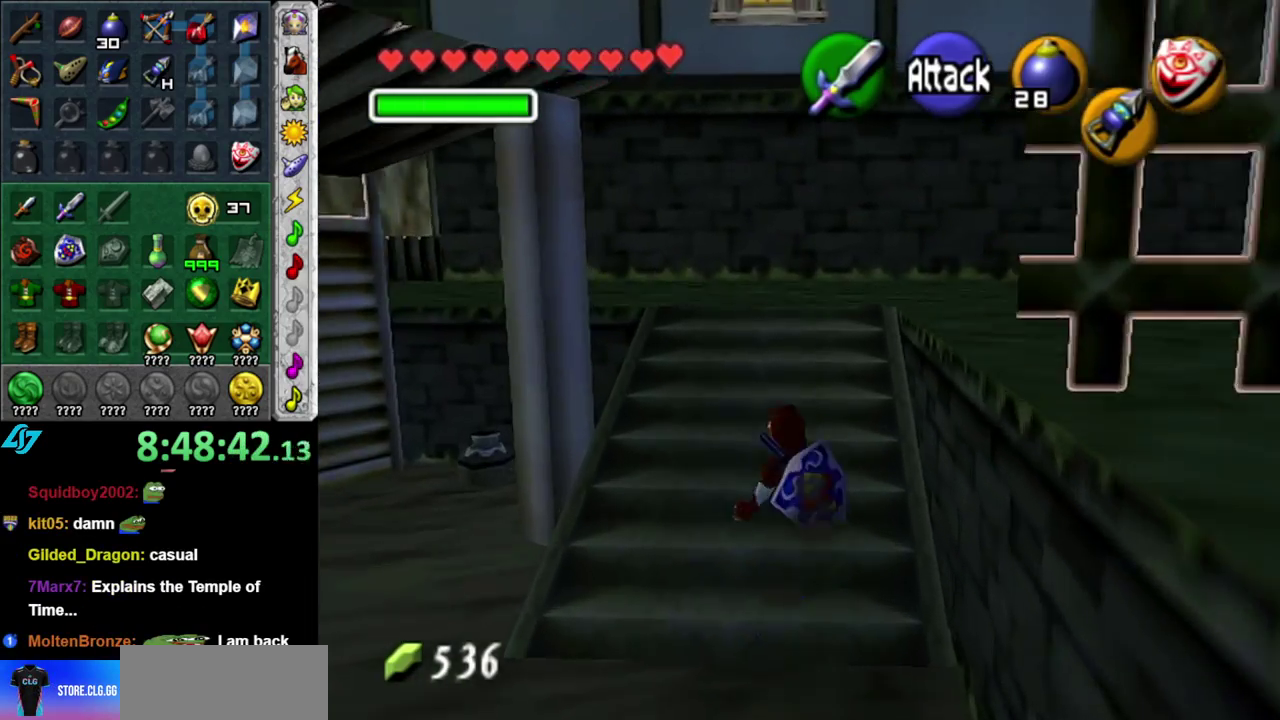
{"buttons": [], "left_stick": "up-right", "right_stick": "center", "events": [[17, "A", "down"], [117, "L1", "down"], [183, "A", "up"], [367, "L1", "up"]]}
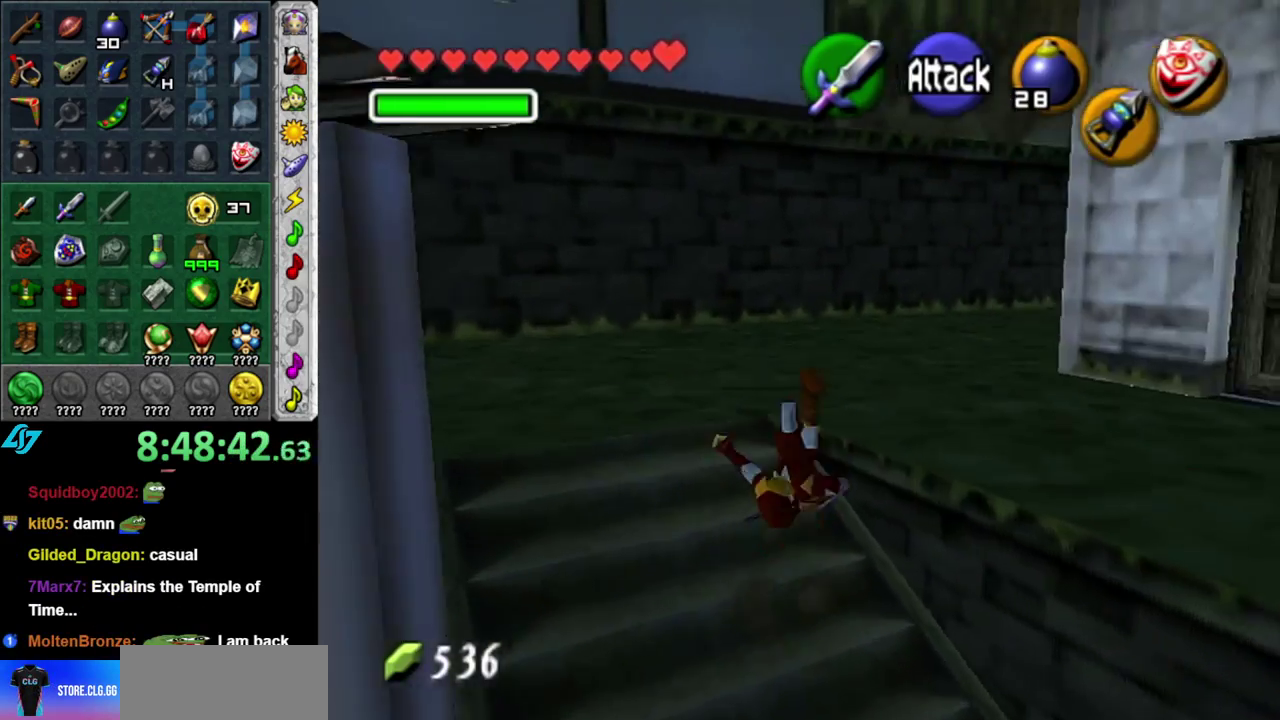
{"buttons": ["L1"], "left_stick": "up-right", "right_stick": "center", "events": [[117, "left_stick", "right"], [267, "A", "down"], [367, "L1", "down"], [400, "A", "up"], [450, "left_stick", "up-right"]]}
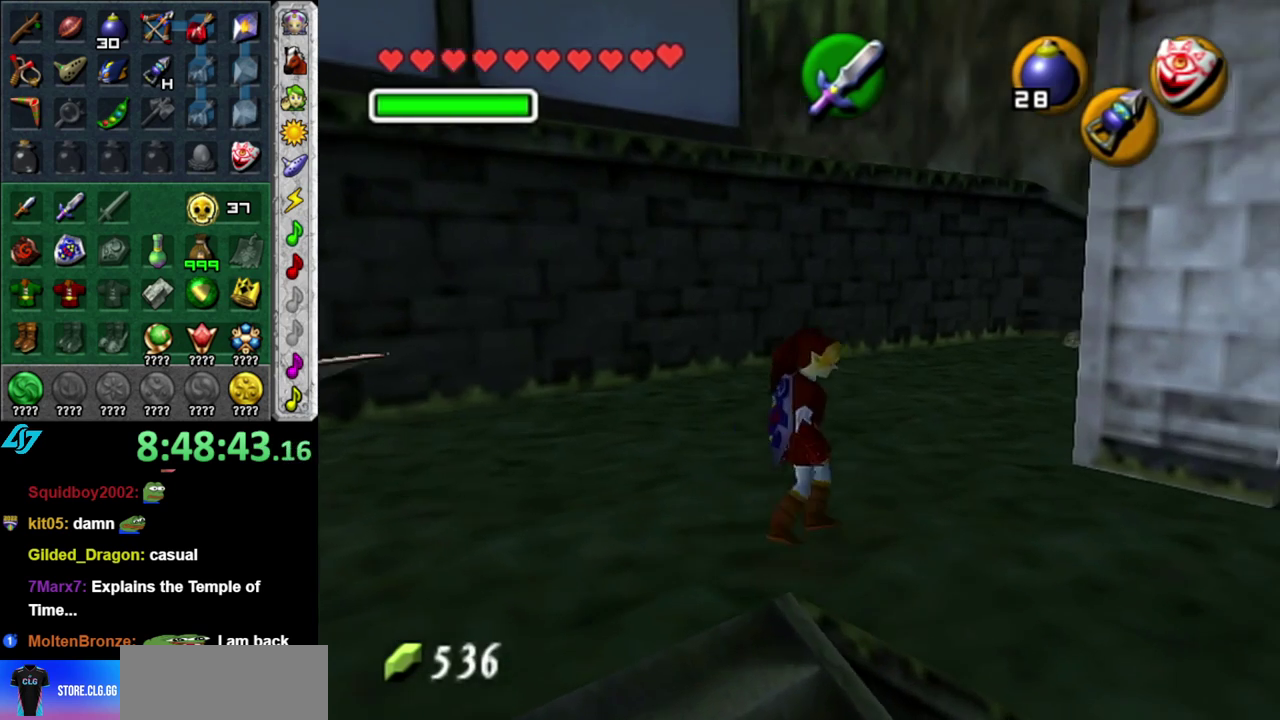
{"buttons": [], "left_stick": "up-right", "right_stick": "center", "events": [[150, "L1", "up"], [150, "left_stick", "up"], [467, "left_stick", "up-right"]]}
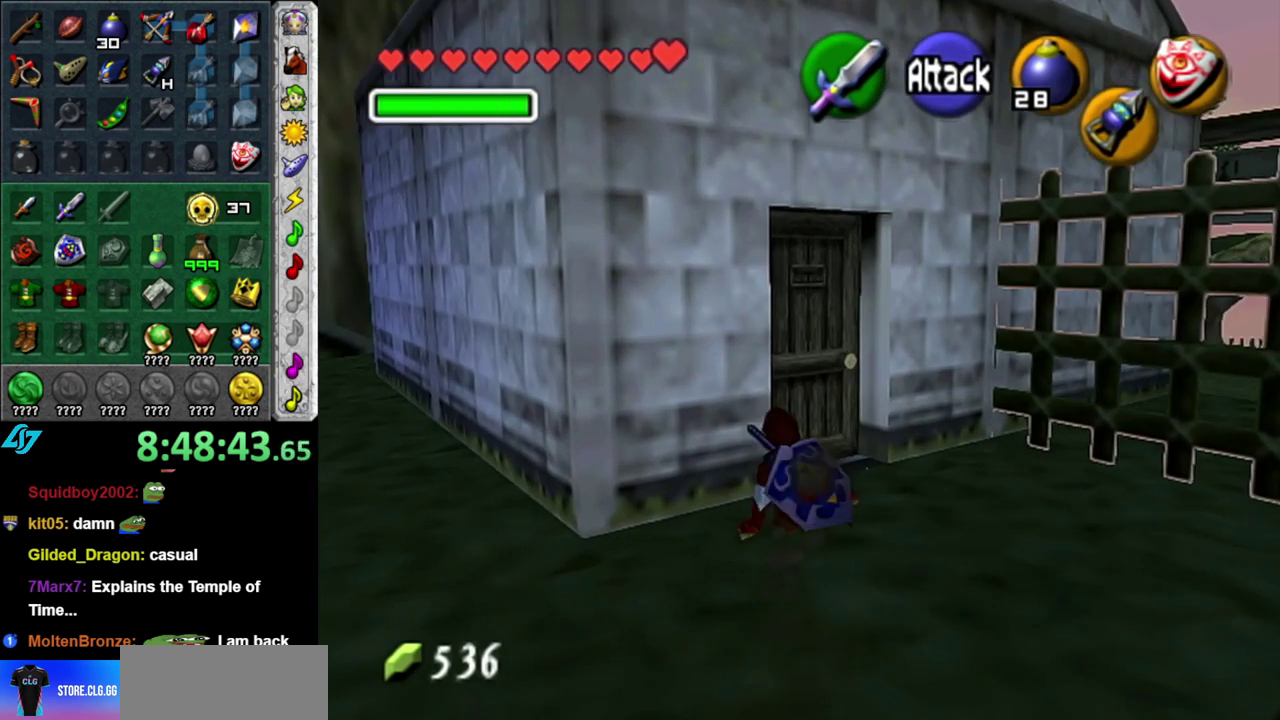
{"buttons": [], "left_stick": "center", "right_stick": "center", "events": [[83, "left_stick", "up"], [200, "A", "down"], [200, "left_stick", "up-left"], [300, "A", "up"], [300, "left_stick", "center"], [400, "A", "down"], [450, "A", "up"]]}
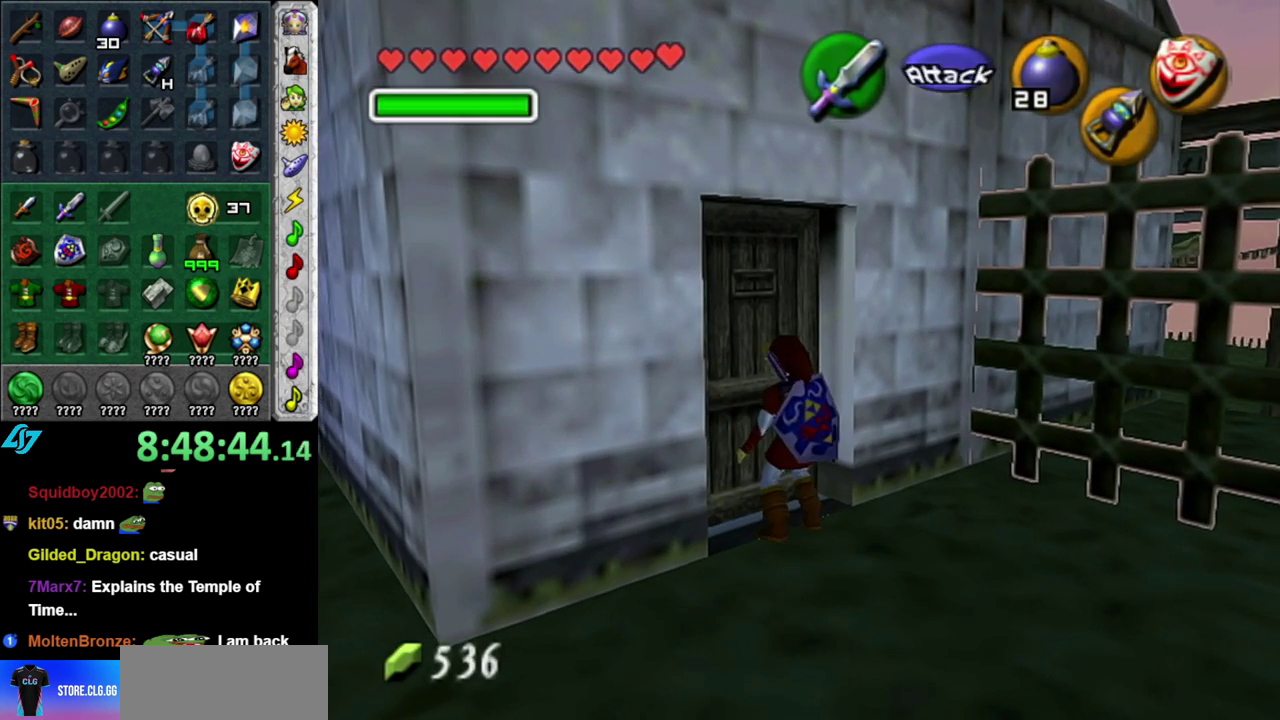
{"buttons": [], "left_stick": "up", "right_stick": "center", "events": [[17, "A", "down"], [183, "A", "up"], [267, "left_stick", "up"]]}
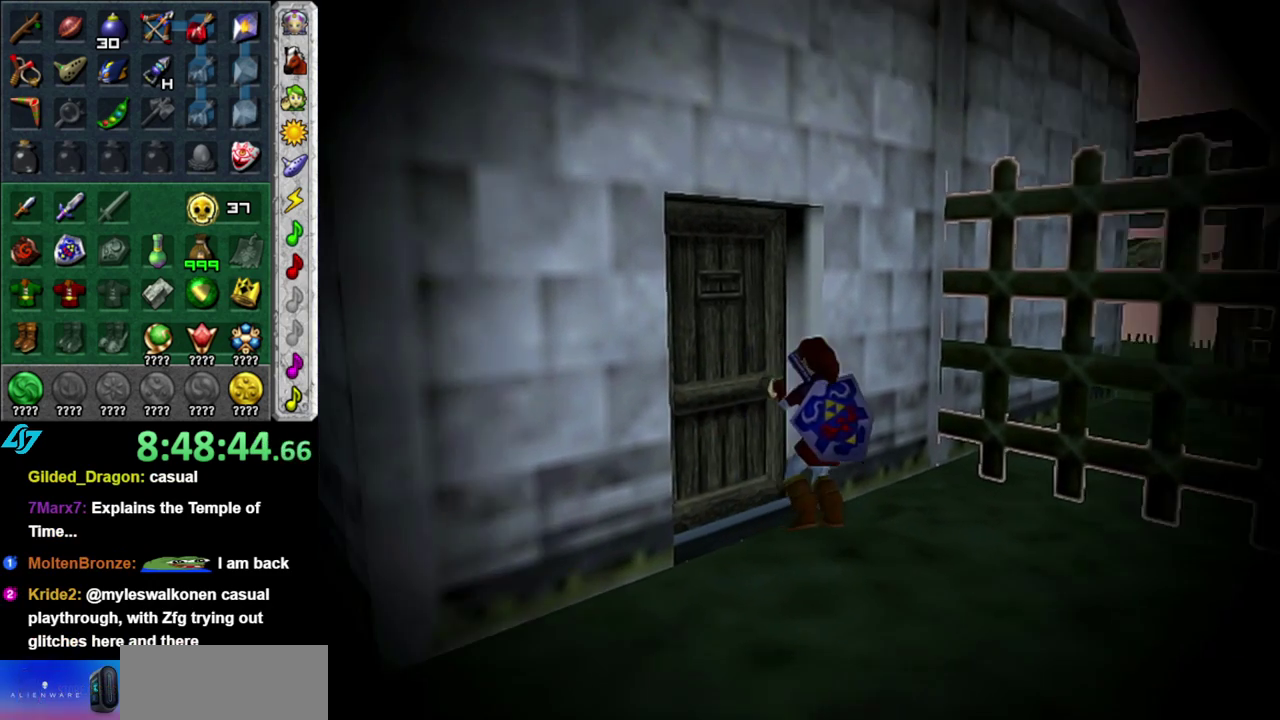
{"buttons": [], "left_stick": "up", "right_stick": "center", "events": []}
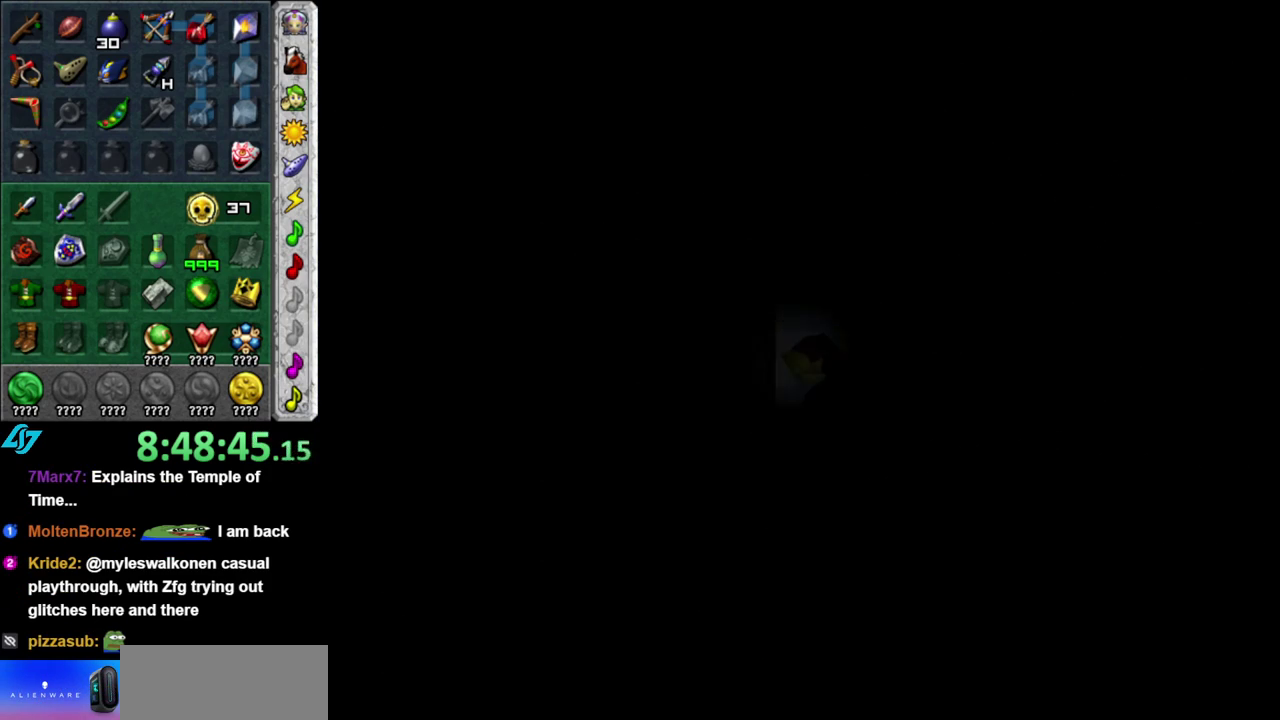
{"buttons": [], "left_stick": "up", "right_stick": "center", "events": []}
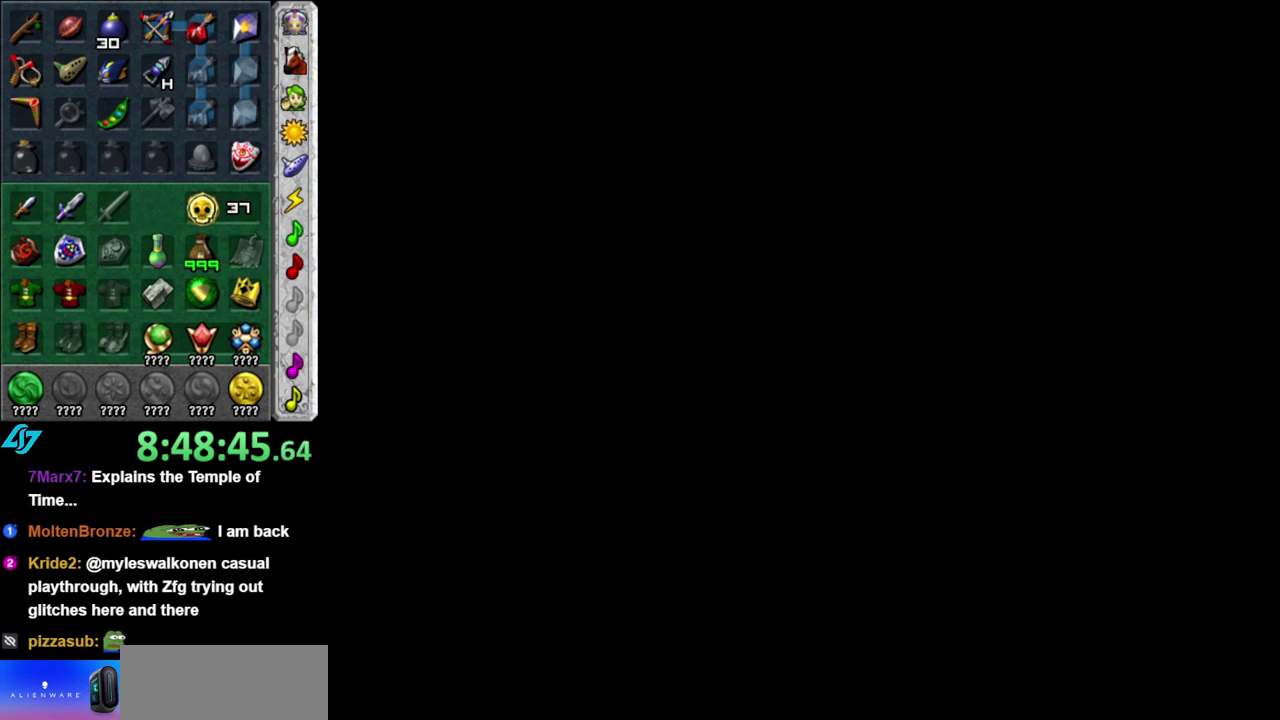
{"buttons": [], "left_stick": "up", "right_stick": "center", "events": []}
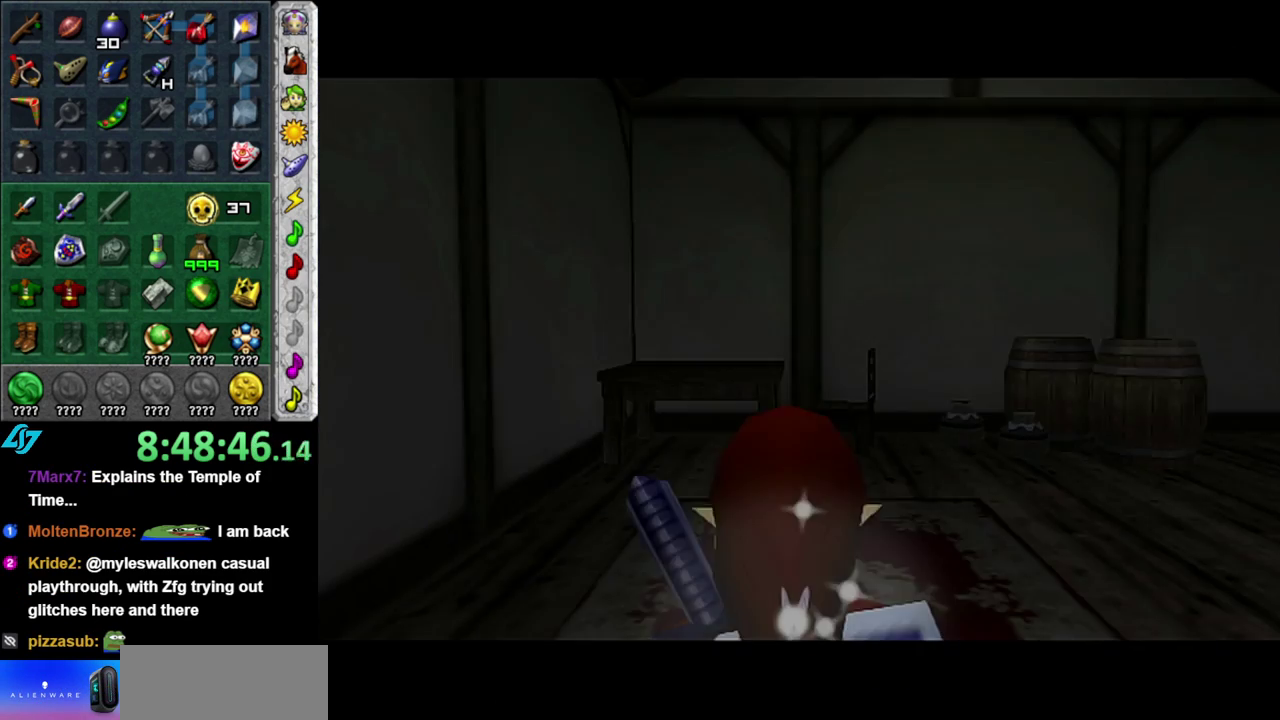
{"buttons": [], "left_stick": "up", "right_stick": "center", "events": []}
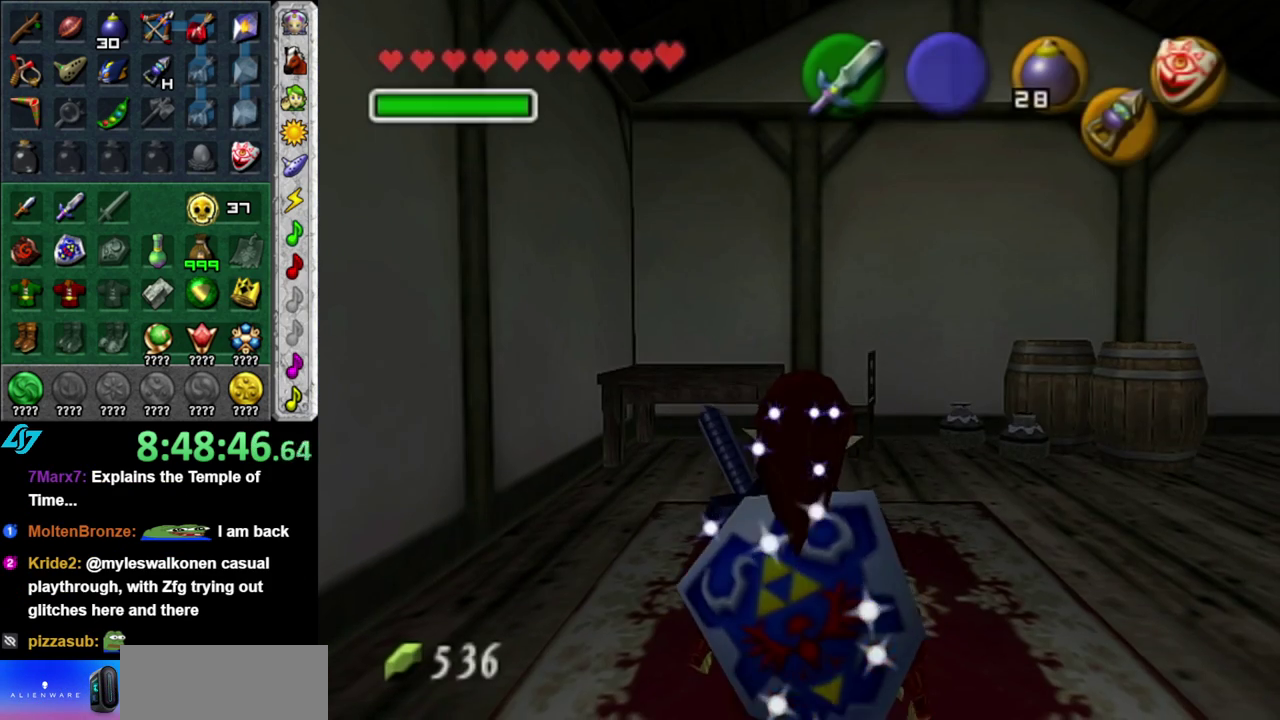
{"buttons": [], "left_stick": "center", "right_stick": "center", "events": [[17, "left_stick", "up-right"], [300, "L1", "down"], [333, "left_stick", "center"], [483, "L1", "up"]]}
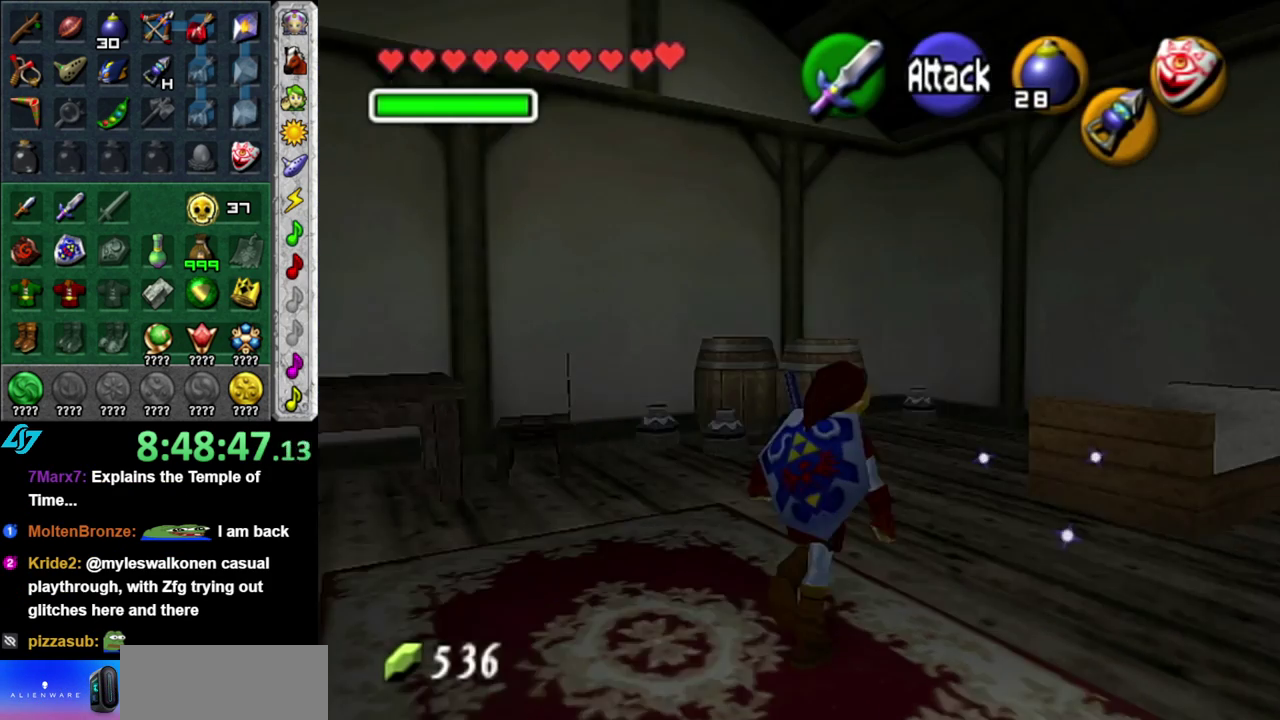
{"buttons": [], "left_stick": "up-right", "right_stick": "center", "events": [[117, "left_stick", "up"], [433, "left_stick", "up-right"]]}
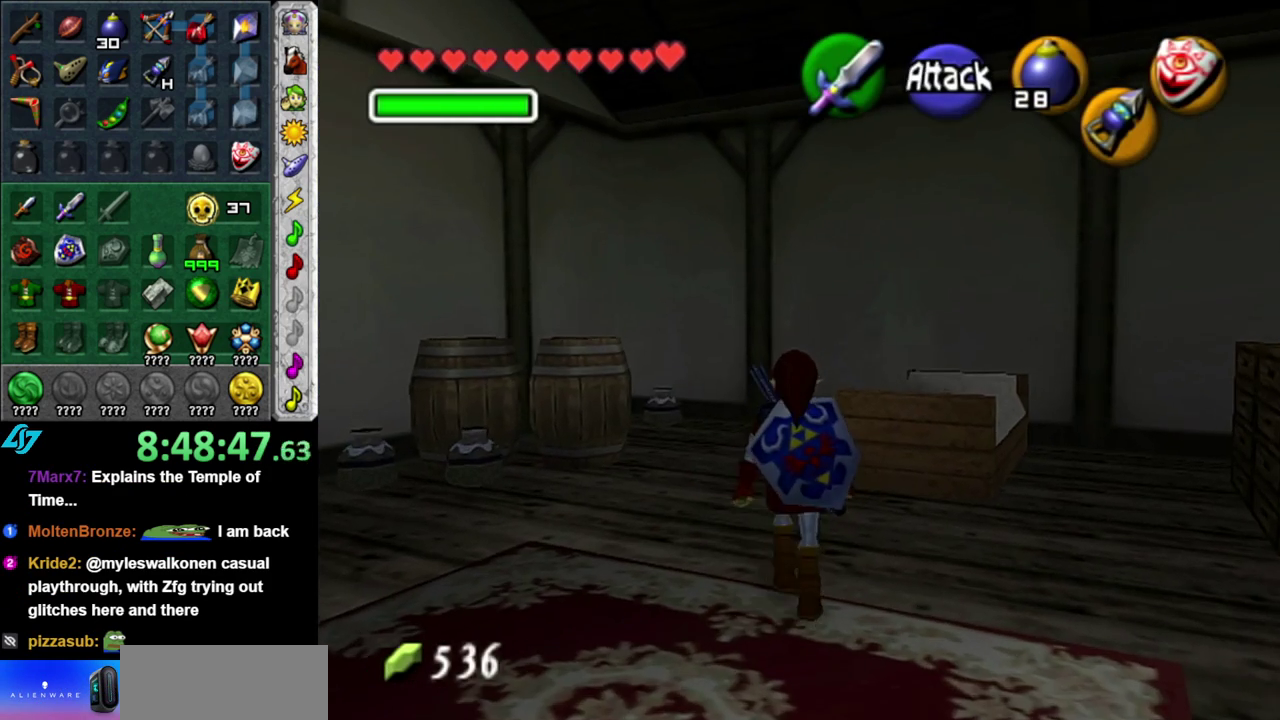
{"buttons": ["L1"], "left_stick": "center", "right_stick": "center", "events": [[300, "left_stick", "right"], [433, "L1", "down"], [433, "left_stick", "center"]]}
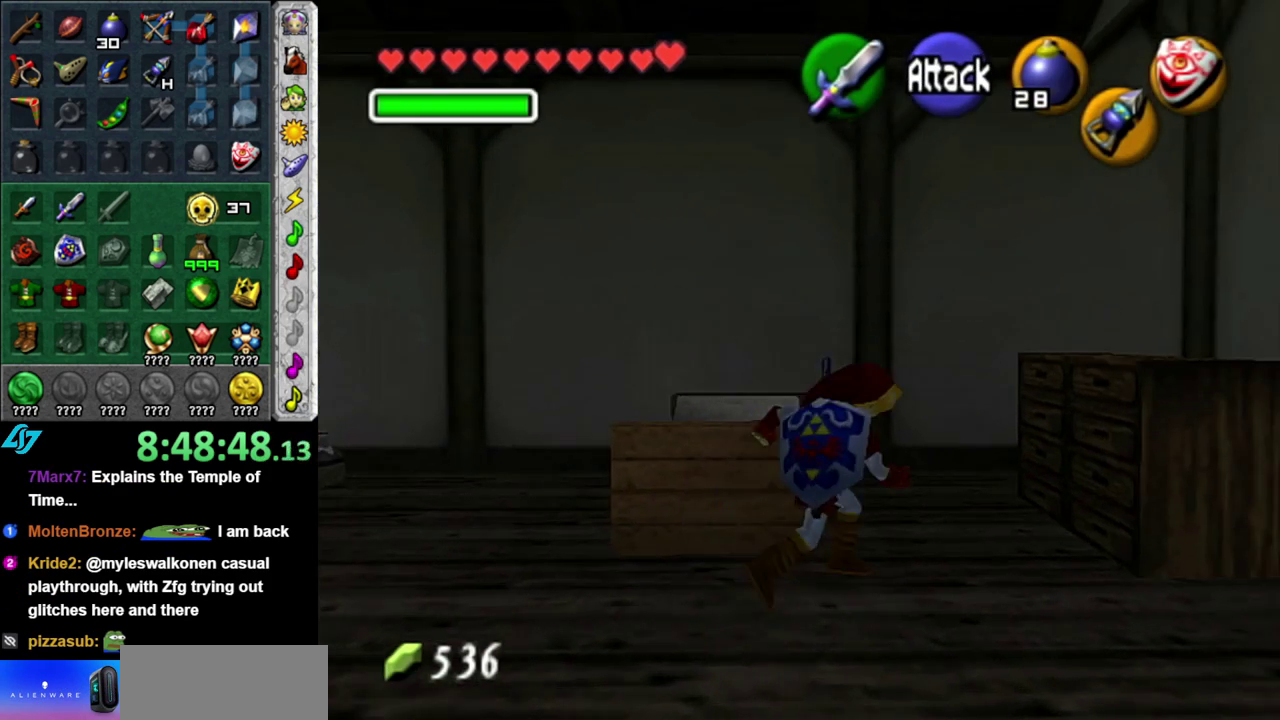
{"buttons": [], "left_stick": "down-right", "right_stick": "center", "events": [[150, "L1", "up"], [450, "left_stick", "down-right"]]}
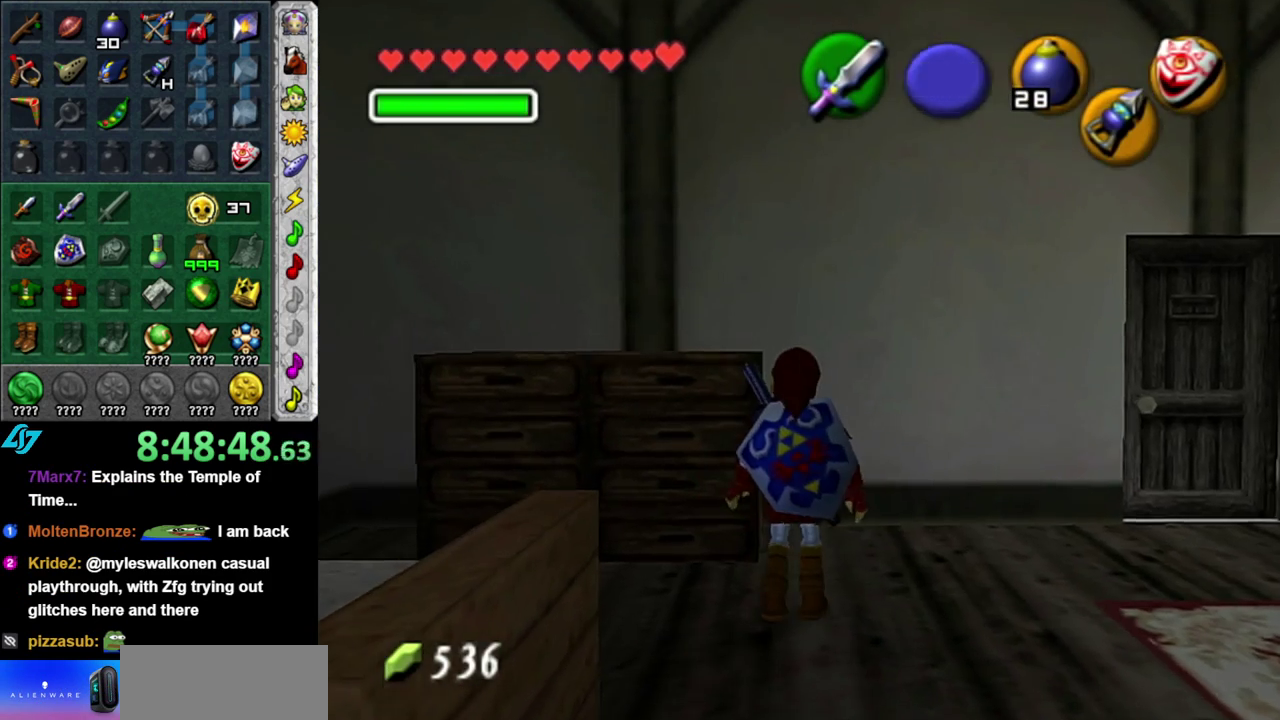
{"buttons": [], "left_stick": "up", "right_stick": "center", "events": [[117, "L1", "down"], [183, "left_stick", "center"], [300, "L1", "up"], [400, "left_stick", "up"]]}
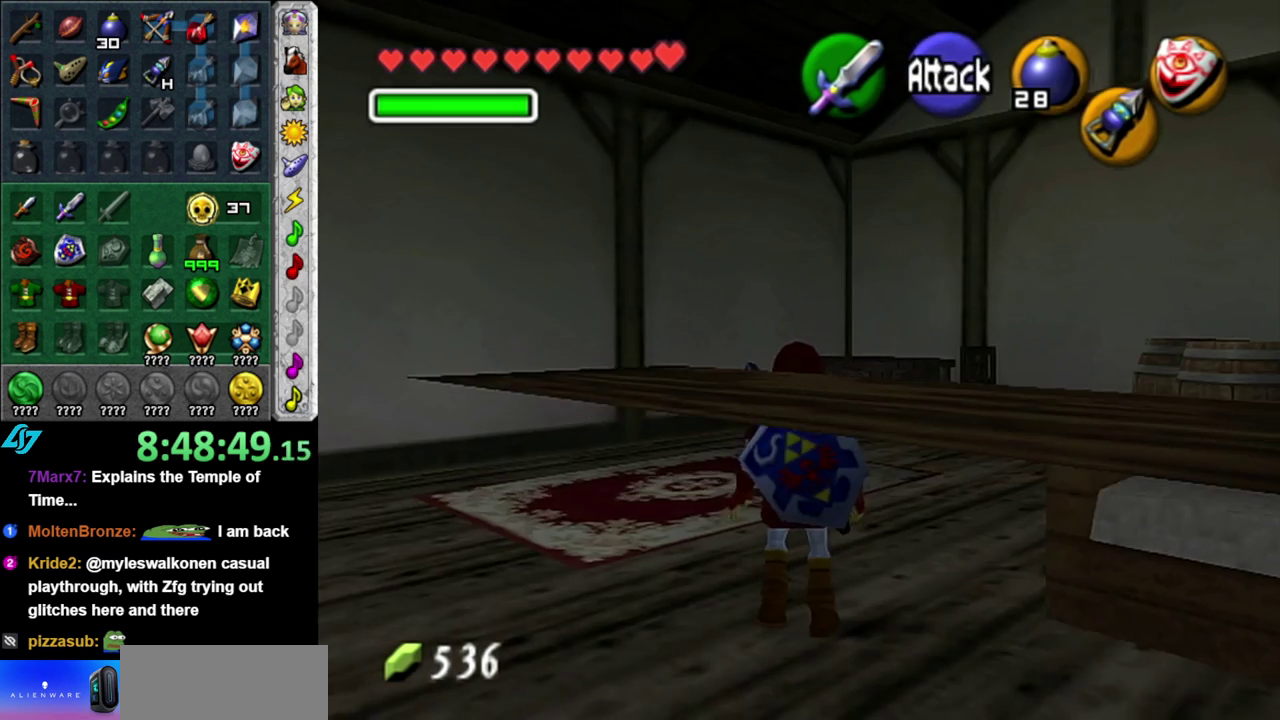
{"buttons": [], "left_stick": "up-right", "right_stick": "center", "events": [[233, "left_stick", "up-right"]]}
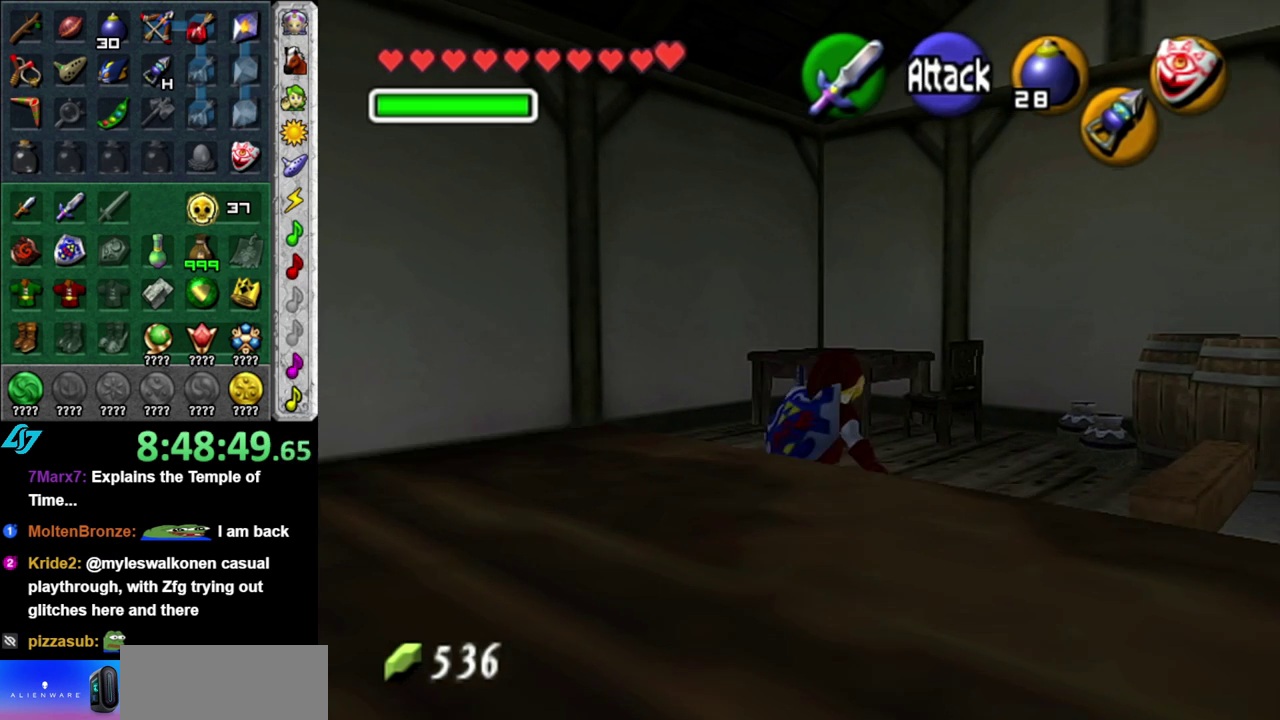
{"buttons": [], "left_stick": "center", "right_stick": "center", "events": [[150, "left_stick", "up"], [300, "left_stick", "center"]]}
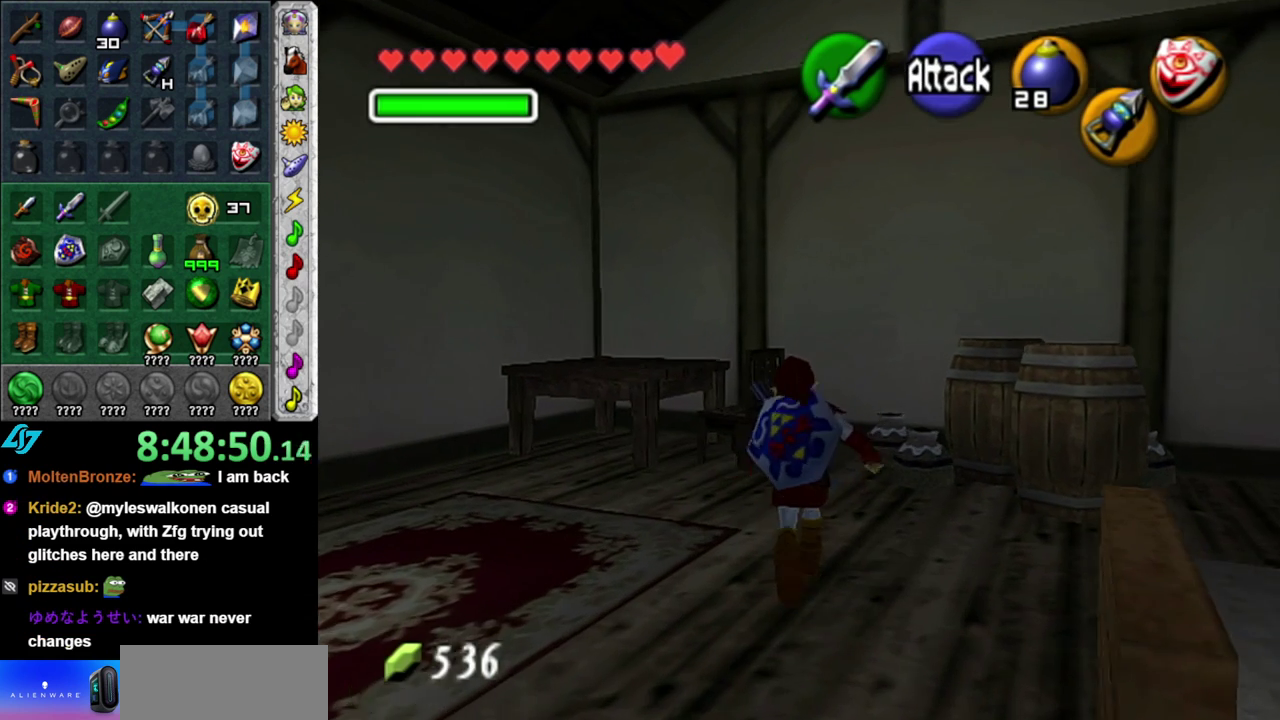
{"buttons": [], "left_stick": "up-right", "right_stick": "center"}
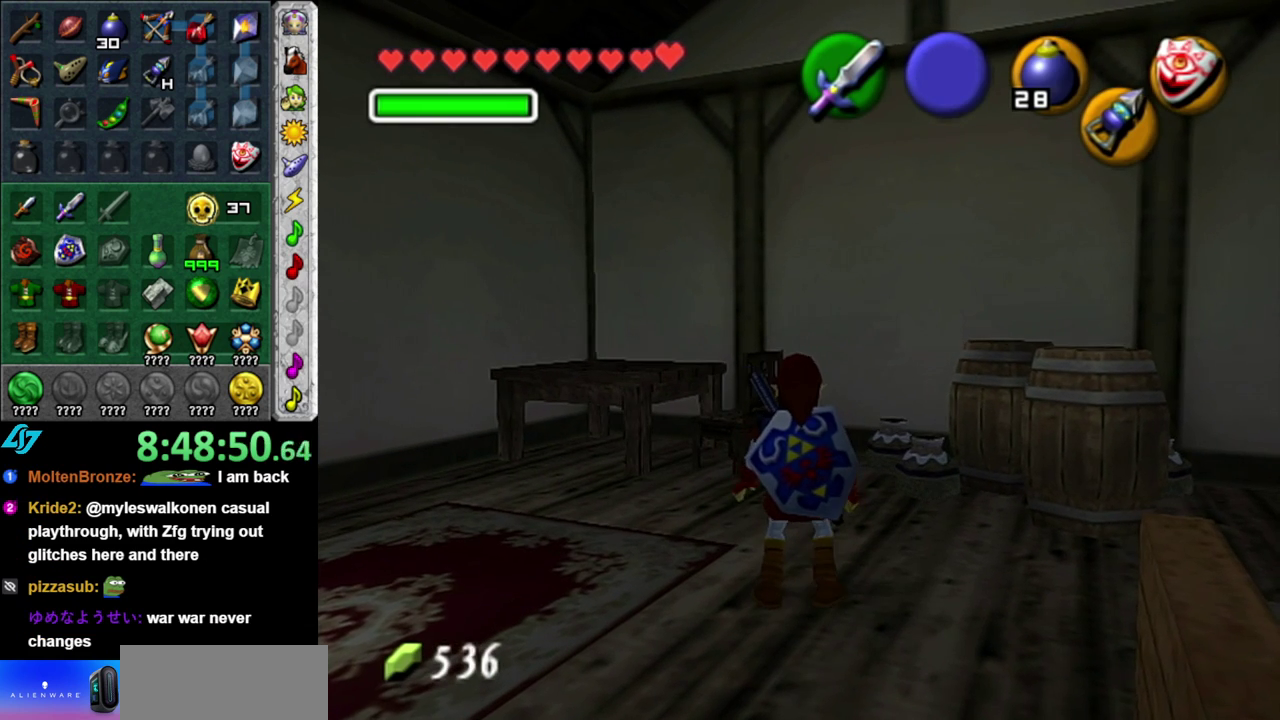
{"buttons": [], "left_stick": "up", "right_stick": "center"}
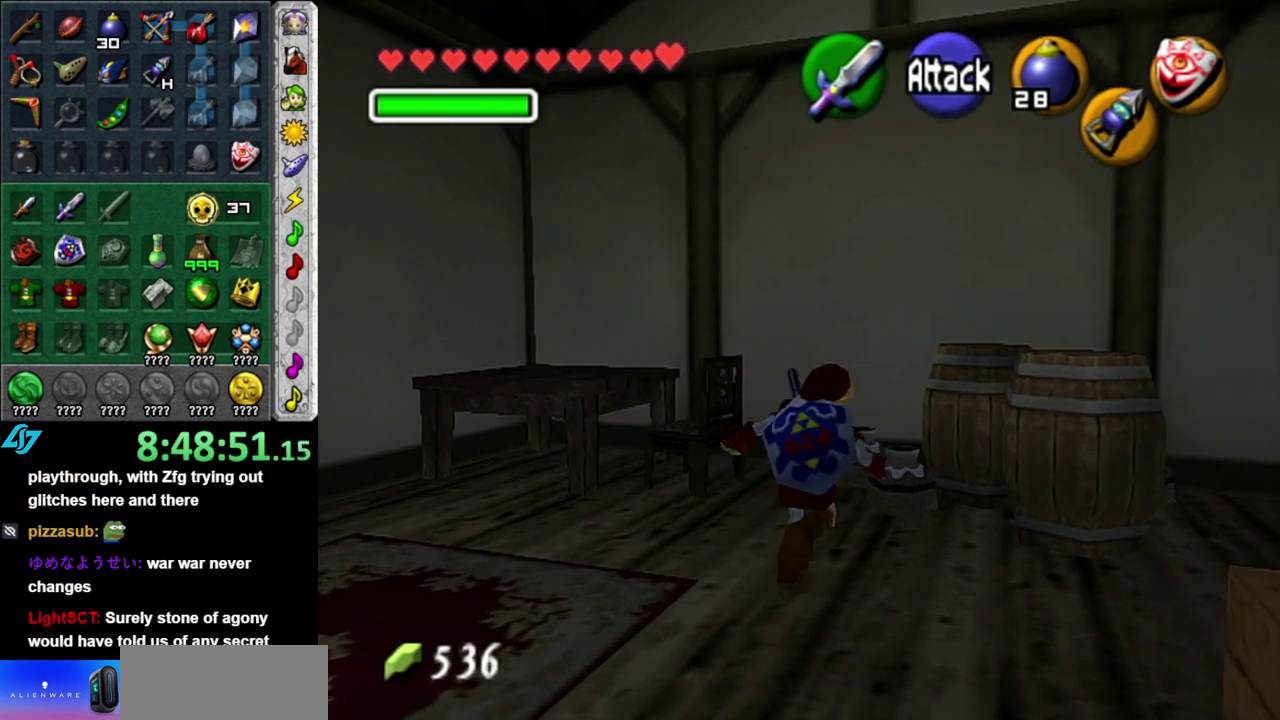
{"buttons": [], "left_stick": "center", "right_stick": "center", "events": [[183, "left_stick", "up-left"], [367, "left_stick", "left"], [433, "left_stick", "center"]]}
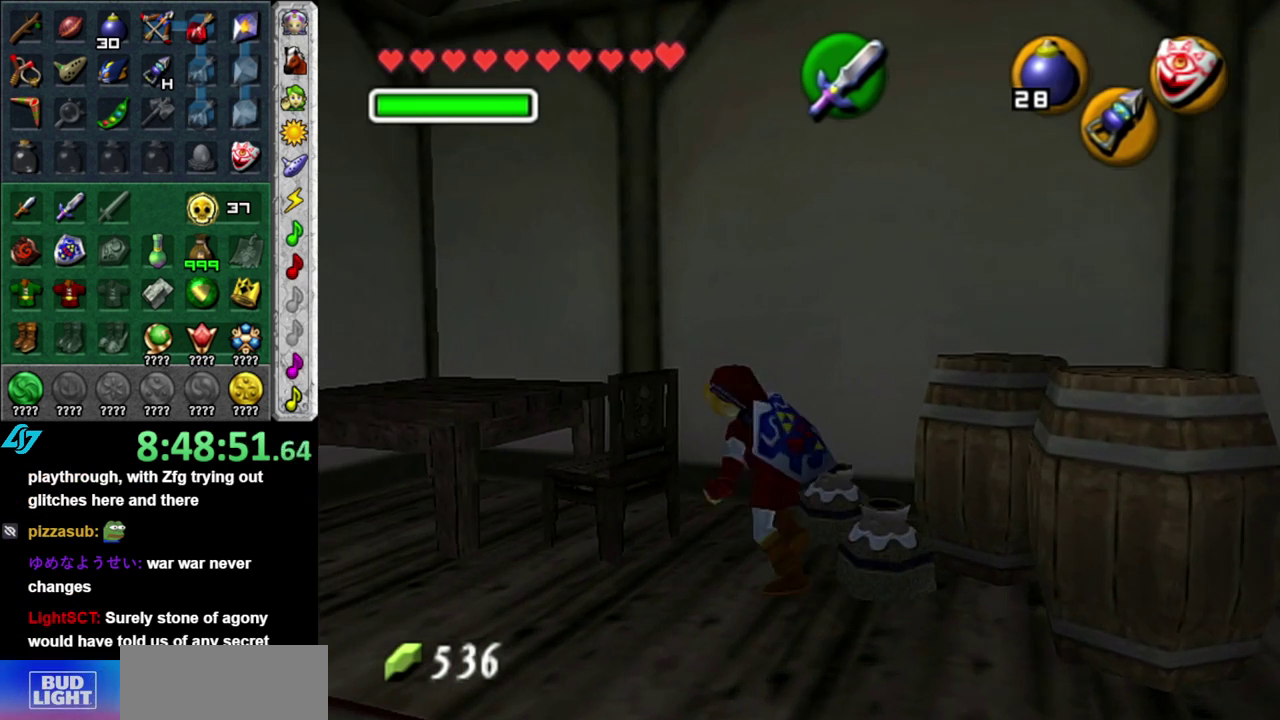
{"buttons": [], "left_stick": "up-left", "right_stick": "center", "events": [[367, "left_stick", "left"], [483, "left_stick", "up-left"]]}